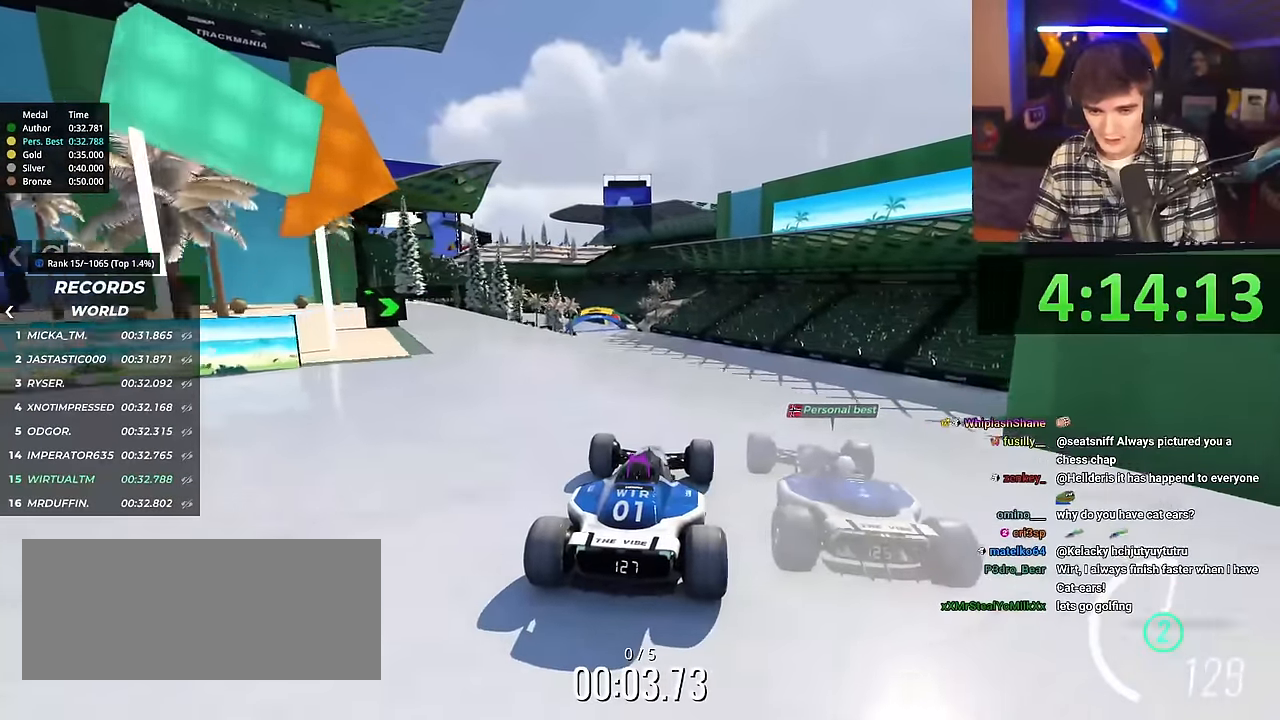
Gameplay with keyboard; each line is a JSON object with the keys held at the frame after it. "events" lists presses ("down") and releases ("up") of "brake", "down", "left", "right" and "up" between this image and that frame as [ms after this image, input, new state], when the widget could be followed in between. No other keys are recorded. Mouse input is not recorded. Key names are as the overlay labels them; some are game actions (e.g. jump) rather than physical keys.
{"keys": ["up"], "events": []}
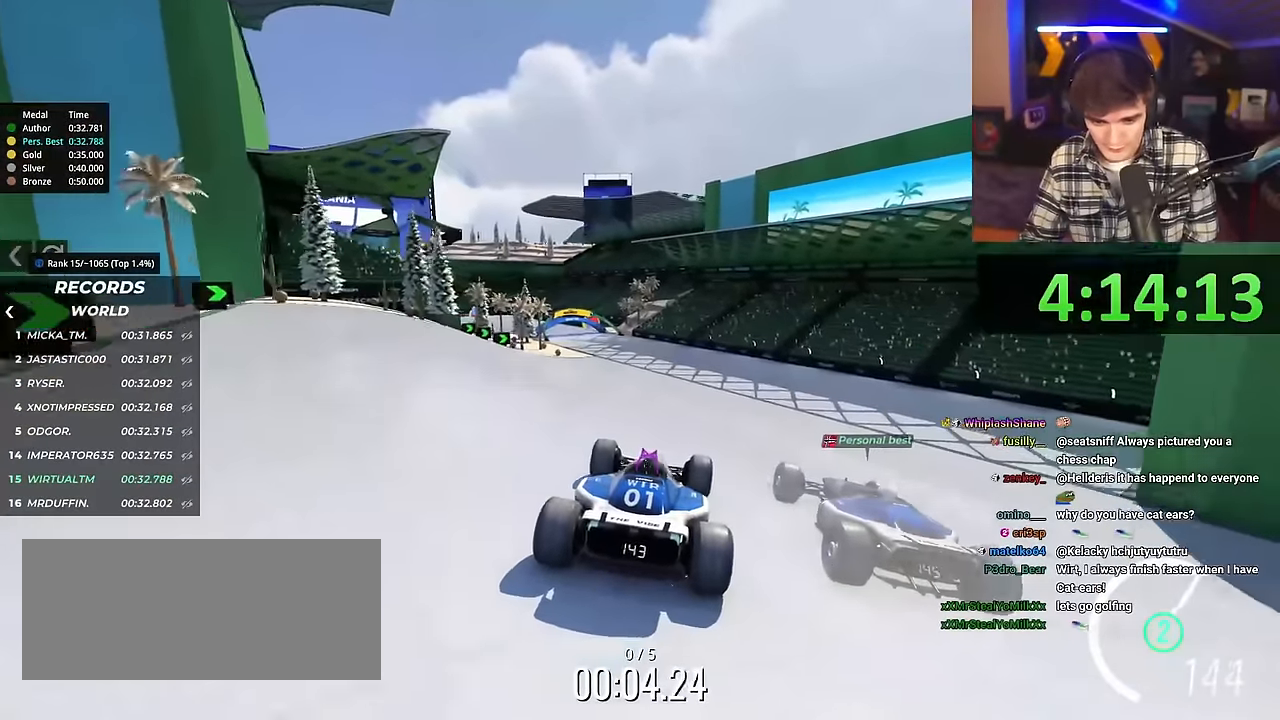
{"keys": ["left", "up"], "events": [[234, "left", "down"]]}
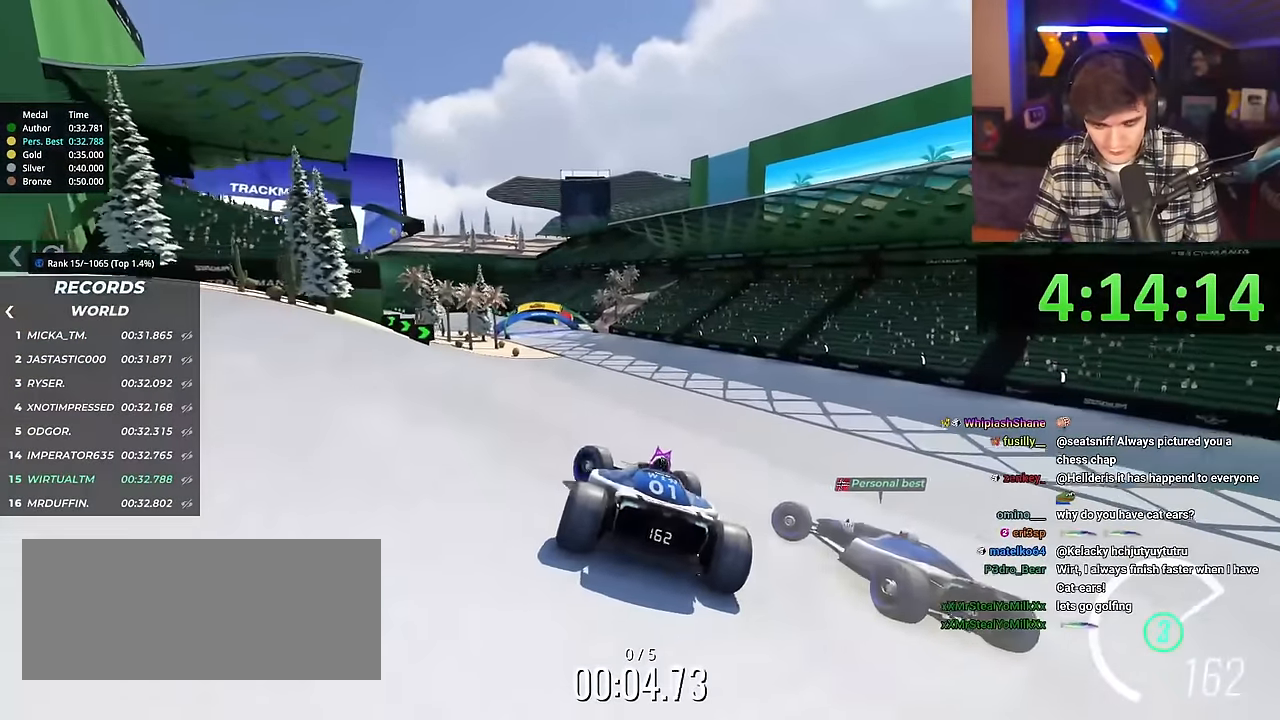
{"keys": ["right", "up"], "events": [[217, "left", "up"], [351, "right", "down"]]}
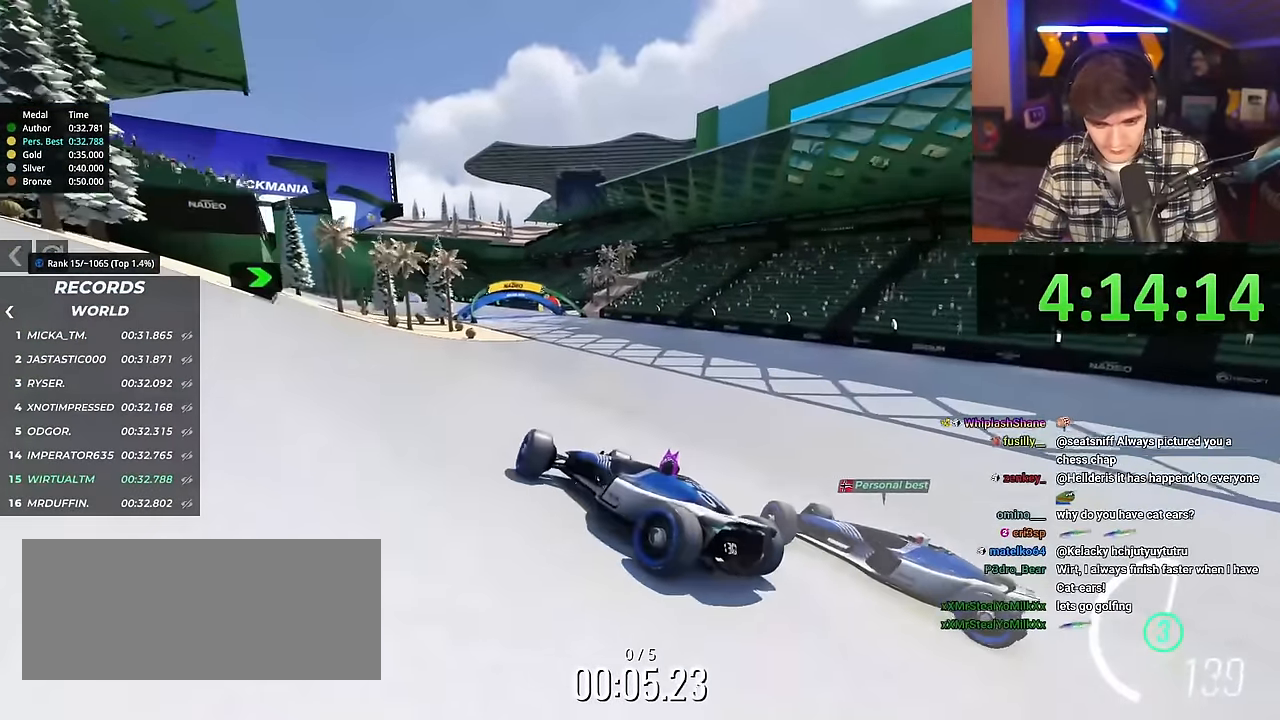
{"keys": ["right", "up"], "events": [[450, "brake", "down"], [500, "brake", "up"]]}
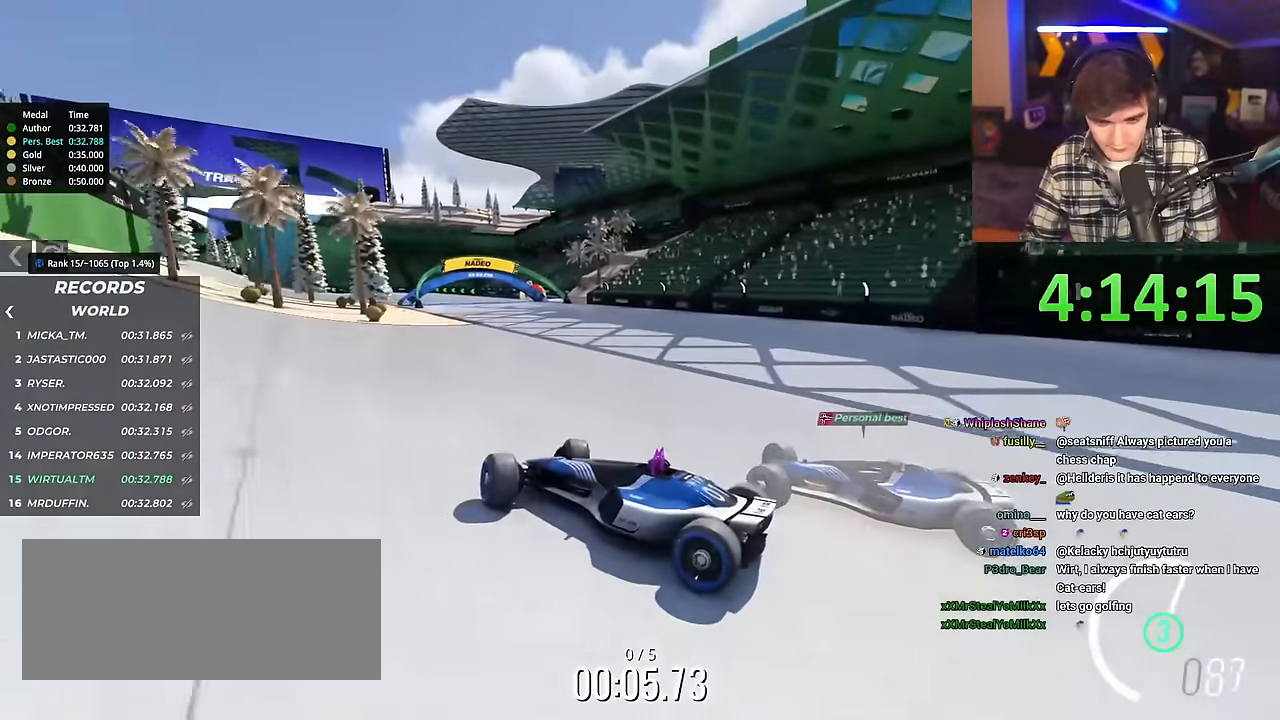
{"keys": ["right", "up"], "events": []}
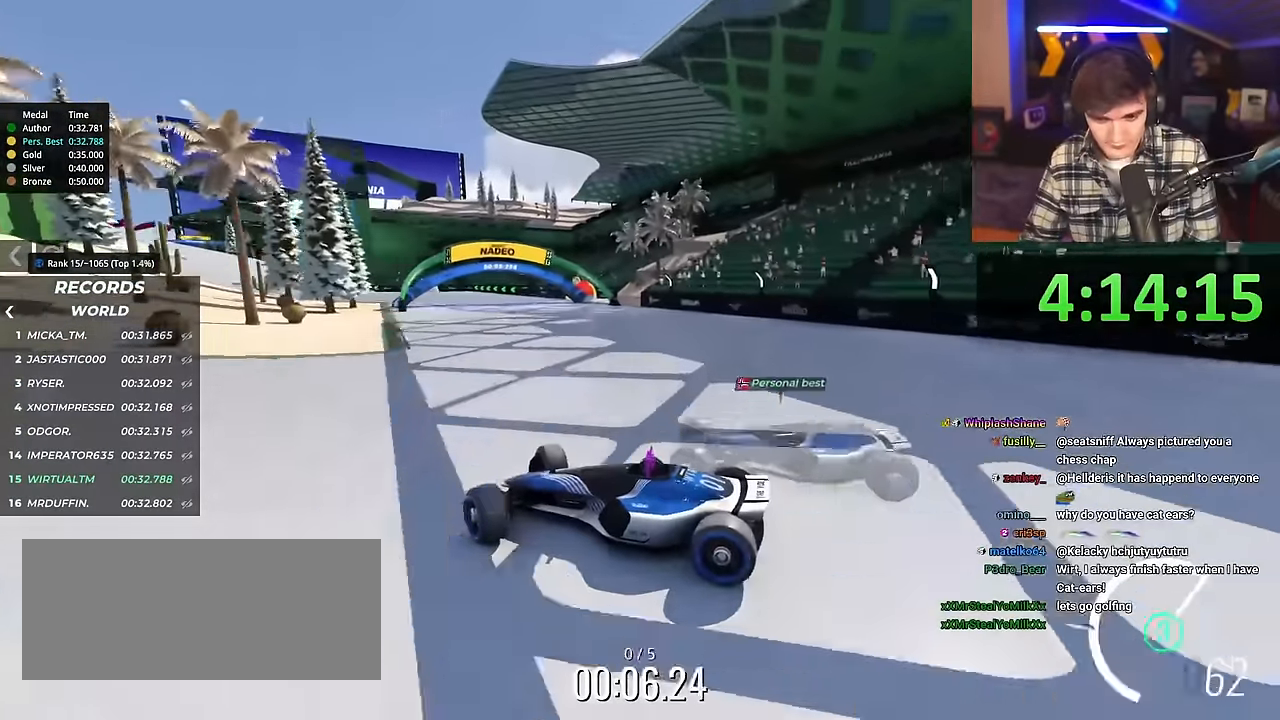
{"keys": ["right", "up"], "events": []}
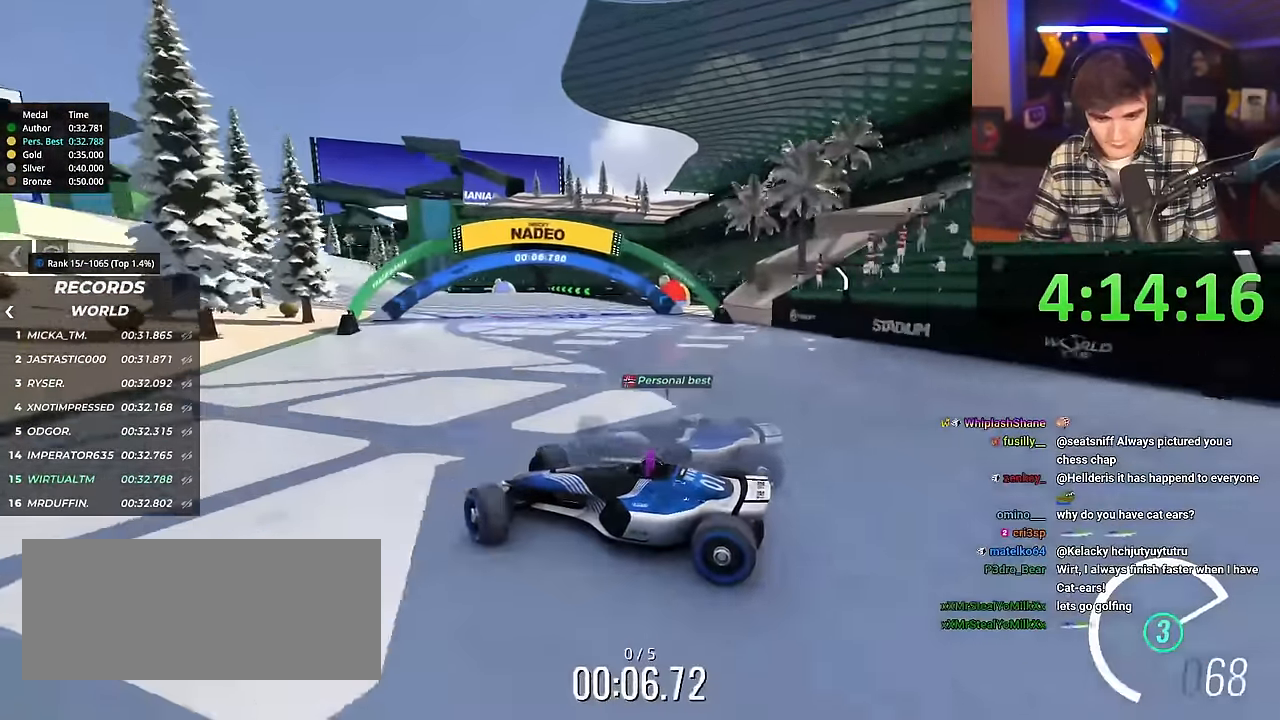
{"keys": ["right", "up"], "events": [[401, "brake", "down"], [501, "brake", "up"]]}
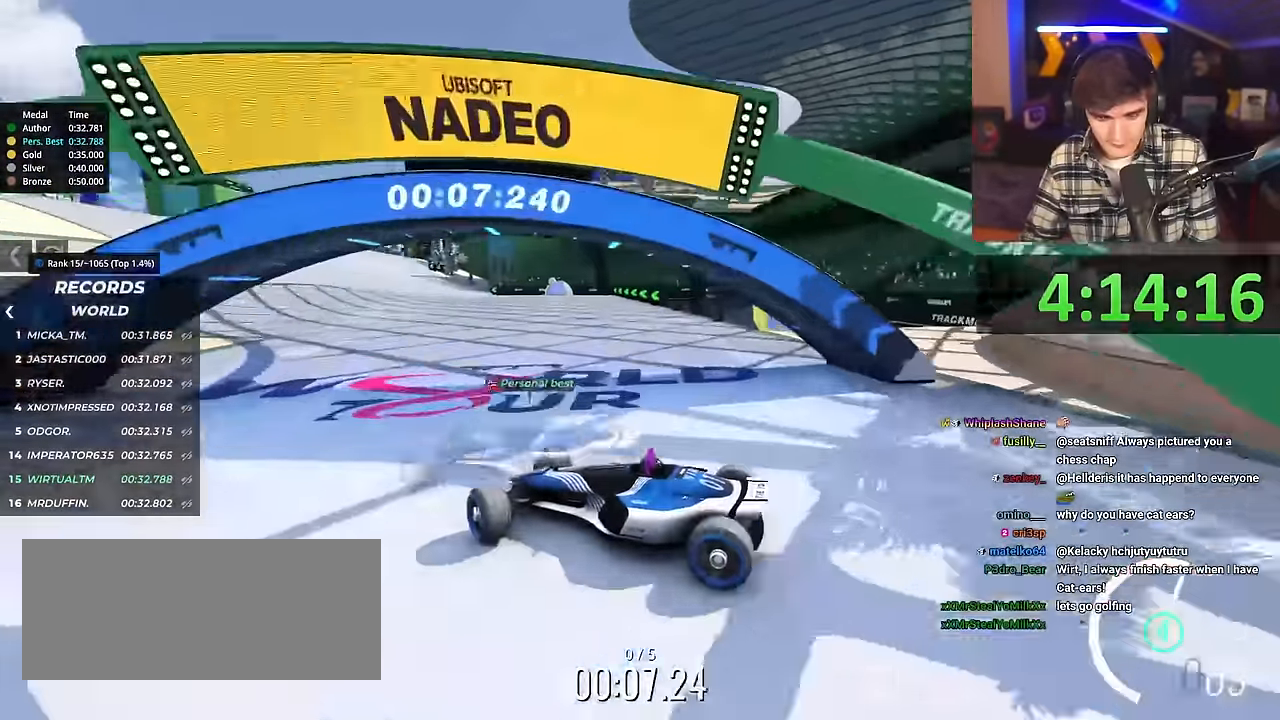
{"keys": ["right", "up"], "events": []}
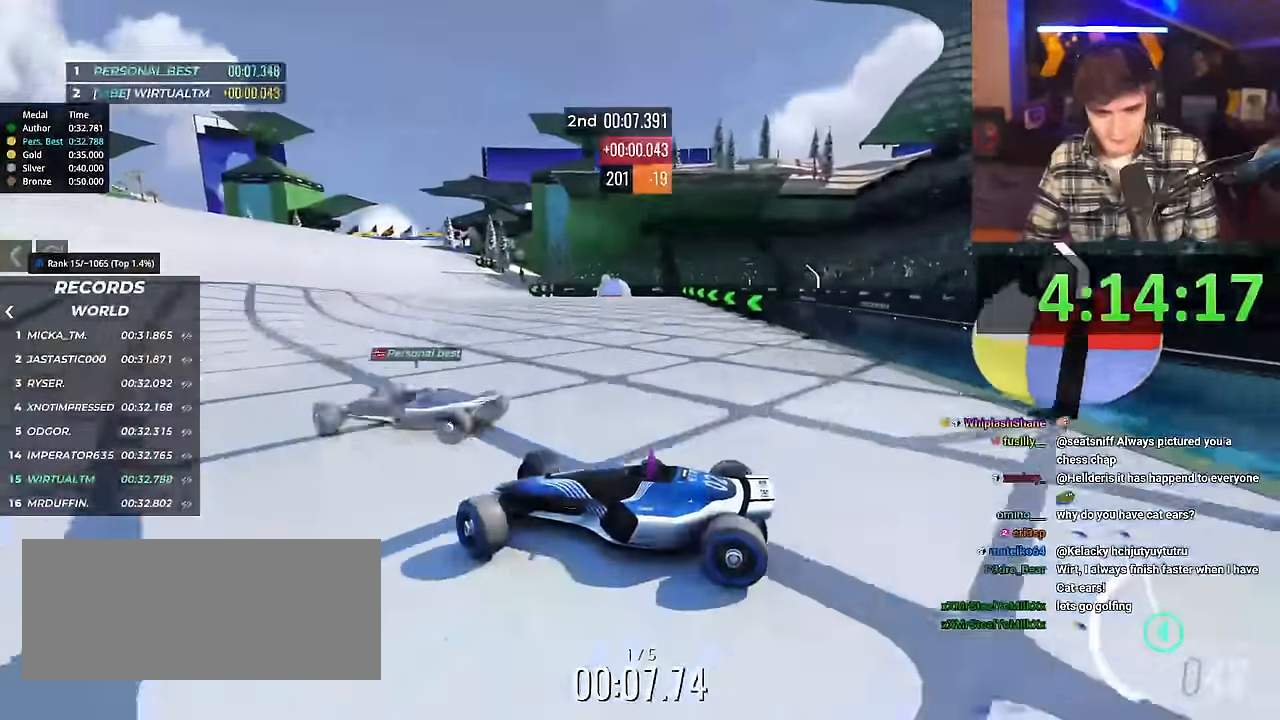
{"keys": ["right", "up"], "events": [[117, "brake", "down"], [167, "brake", "up"]]}
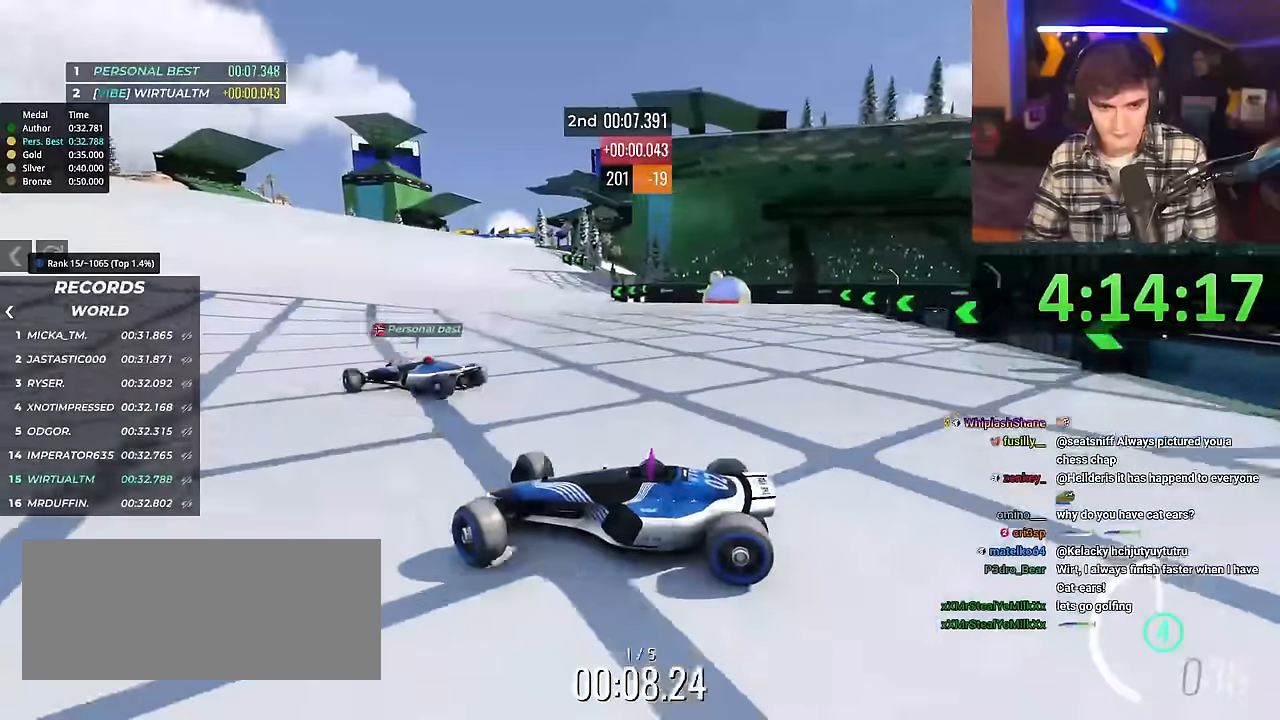
{"keys": ["right", "up"], "events": []}
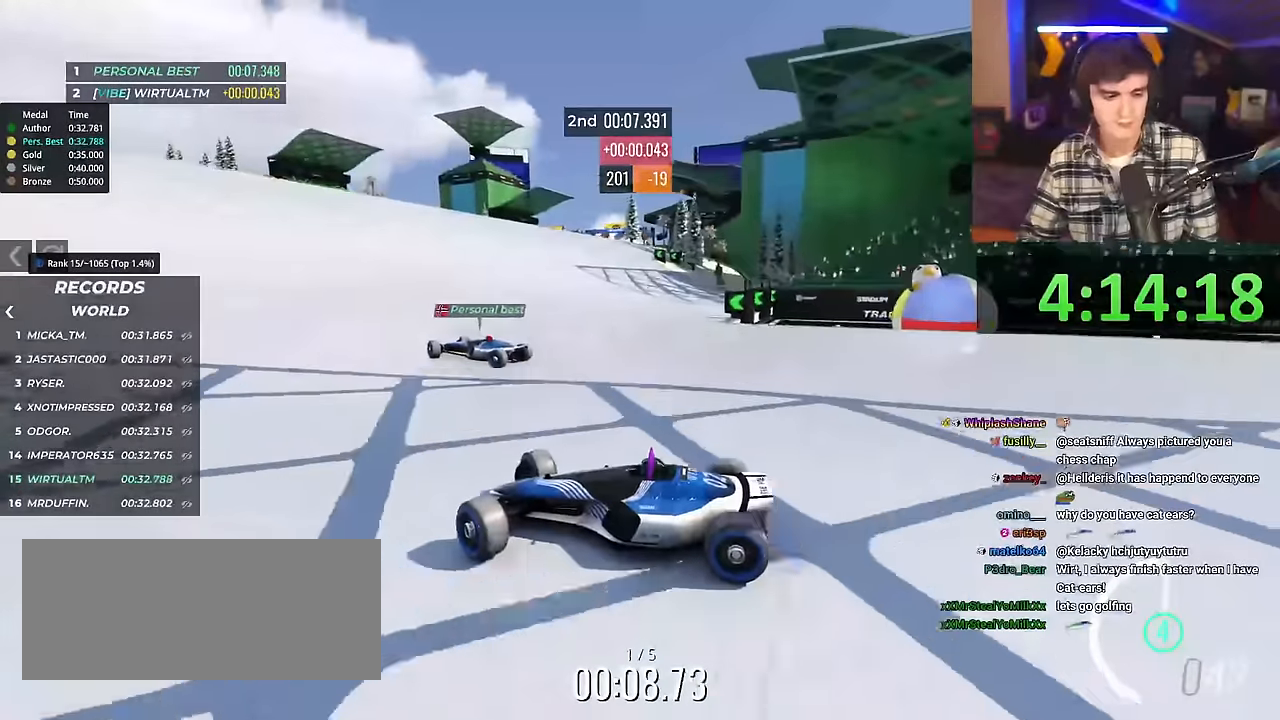
{"keys": ["right", "up"], "events": []}
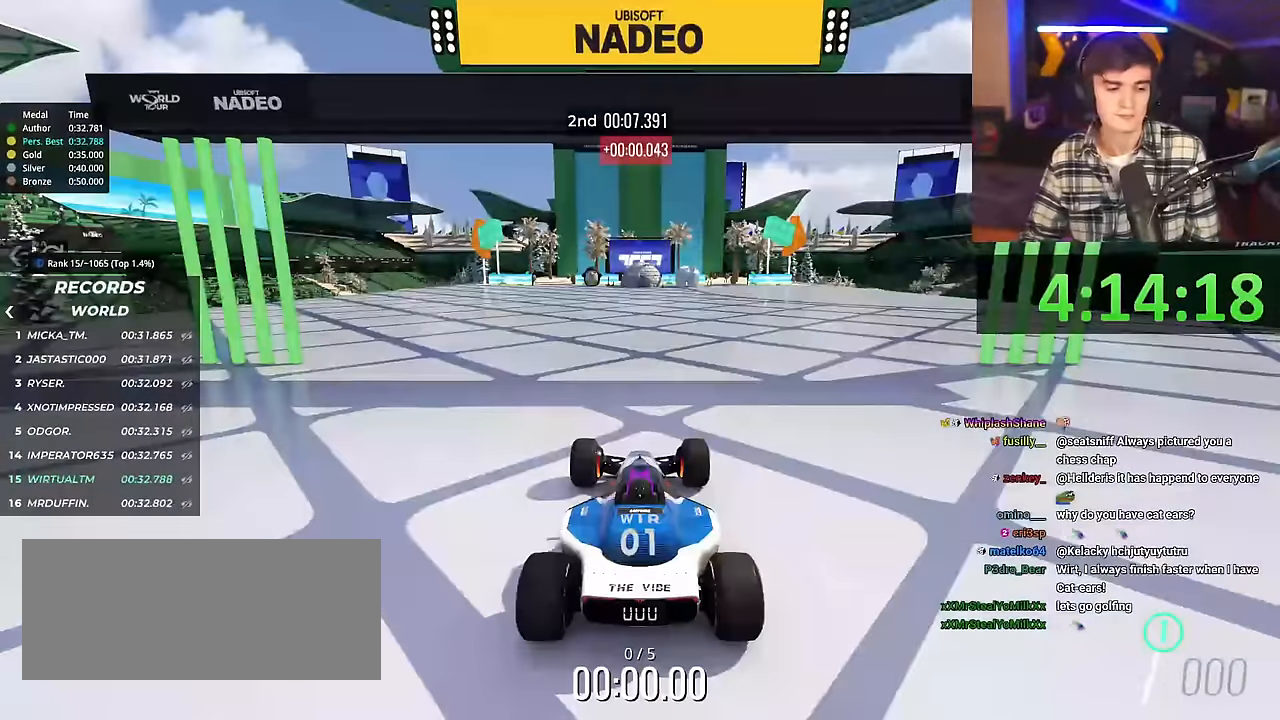
{"keys": ["right", "up"], "events": []}
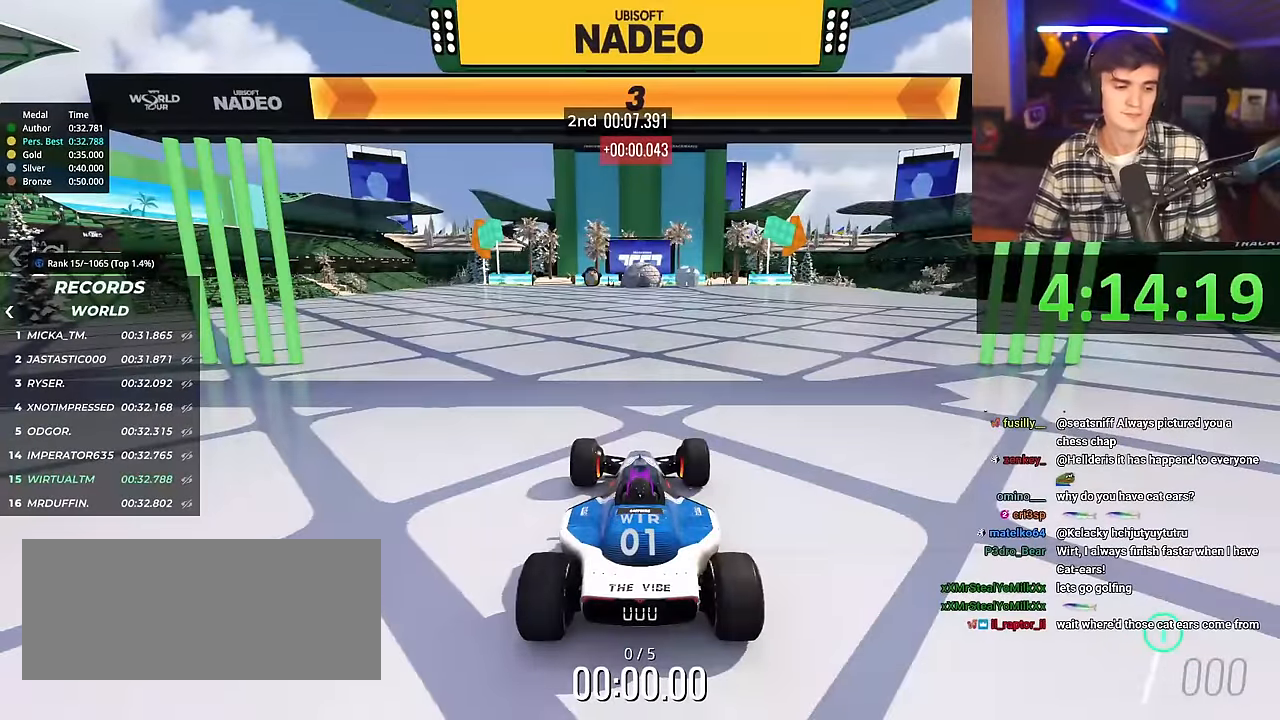
{"keys": ["right", "up"], "events": []}
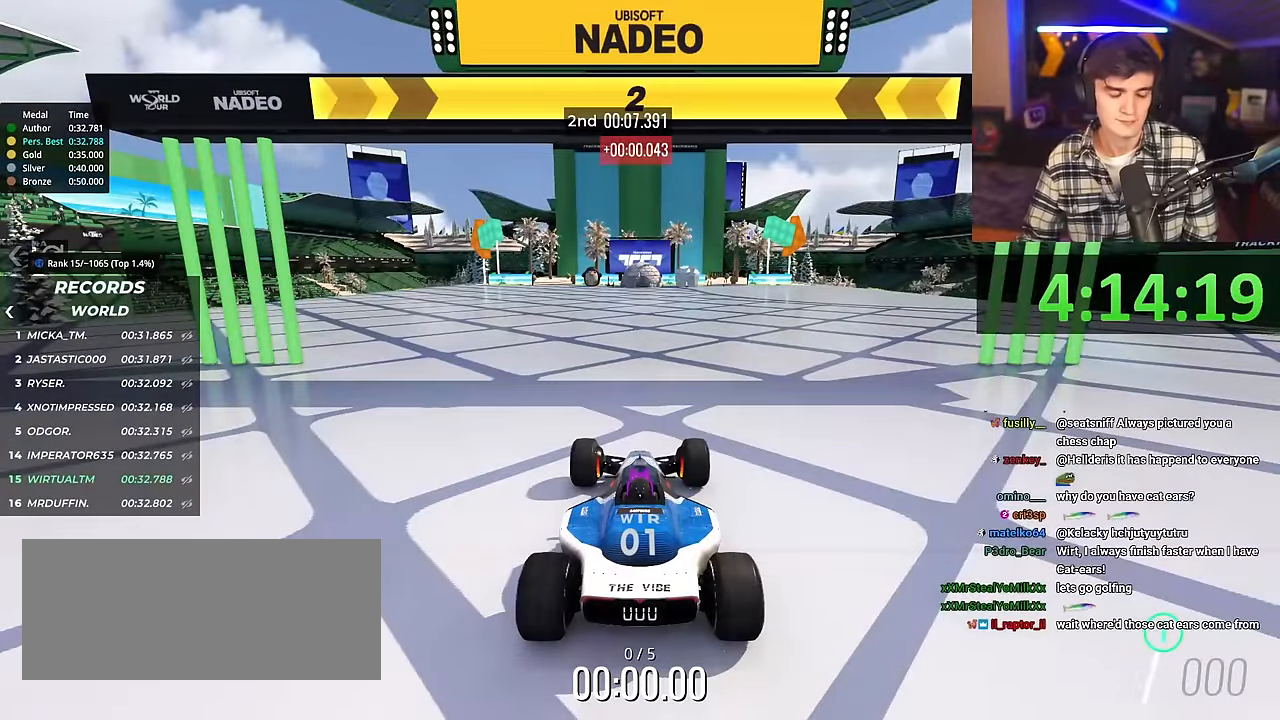
{"keys": ["right", "up"], "events": []}
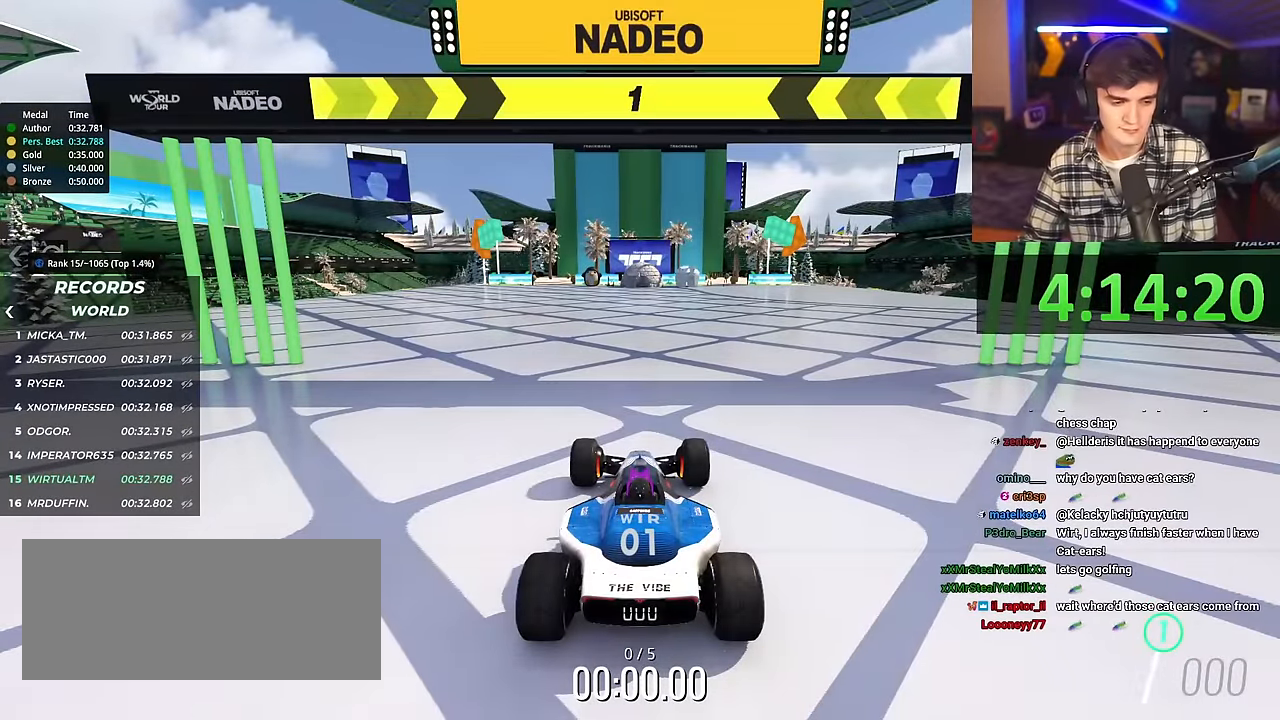
{"keys": ["up"], "events": [[351, "right", "up"]]}
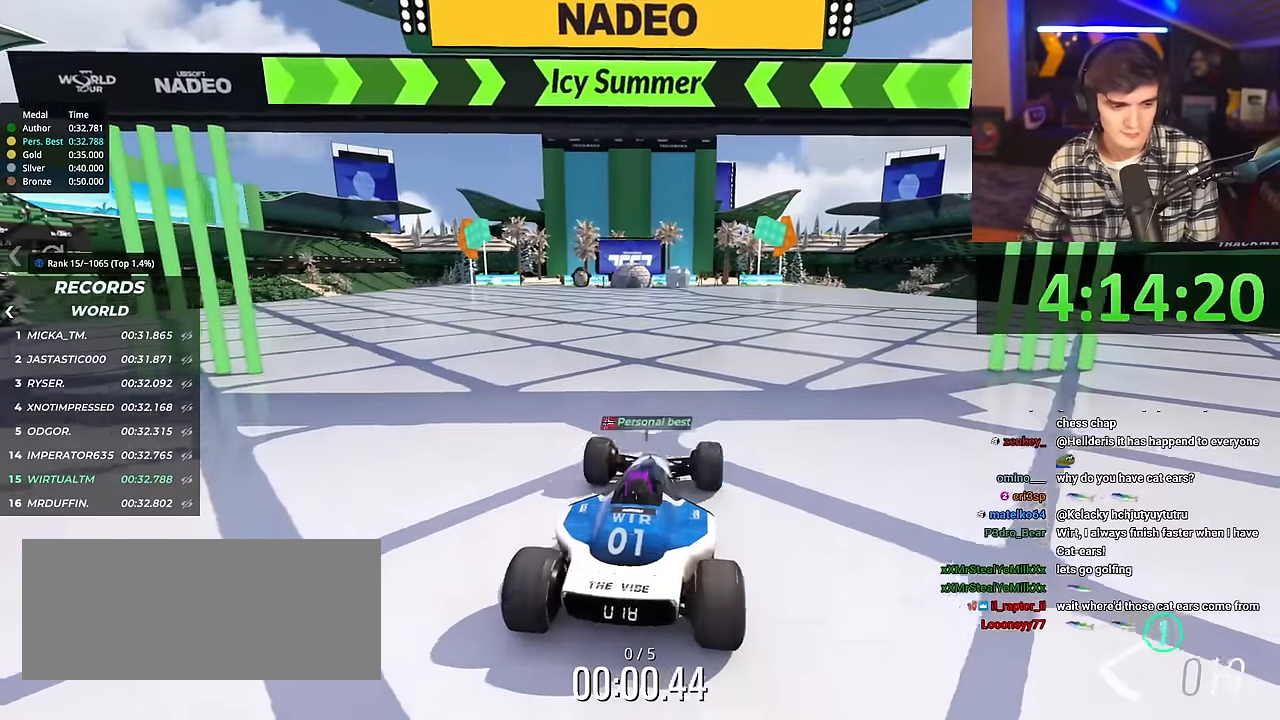
{"keys": ["up"], "events": [[467, "right", "down"], [500, "right", "up"]]}
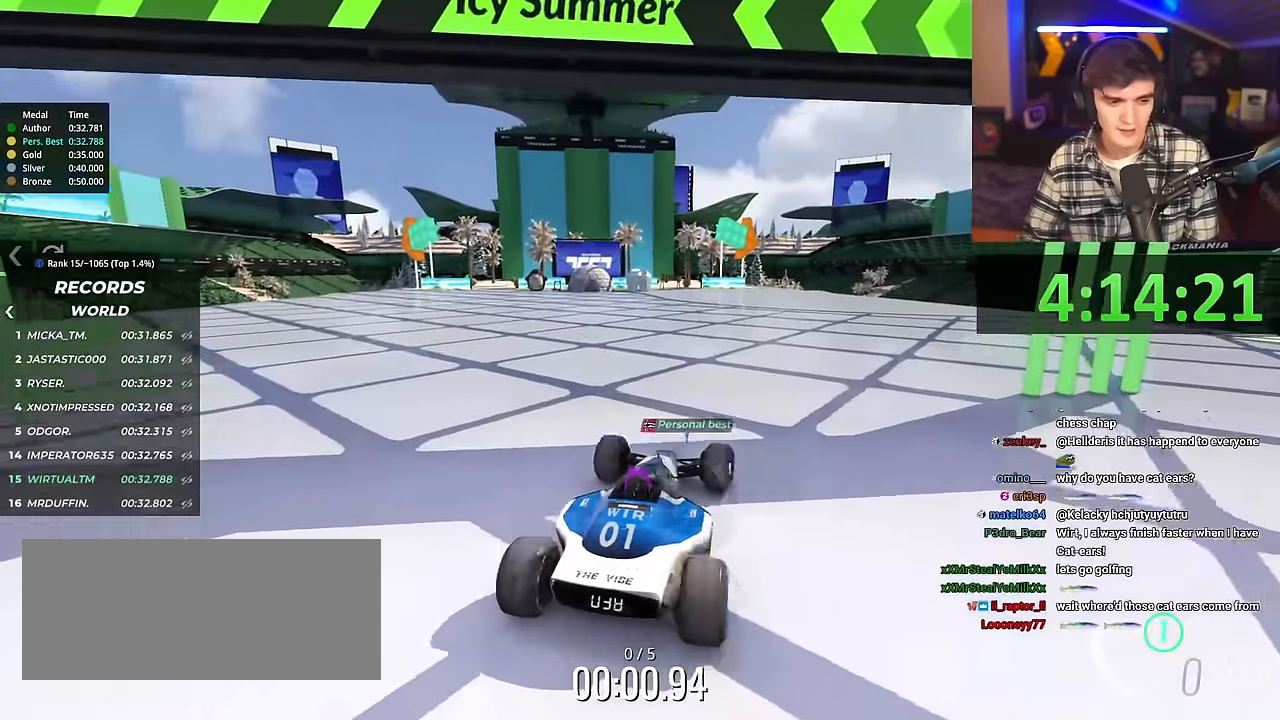
{"keys": ["up"], "events": []}
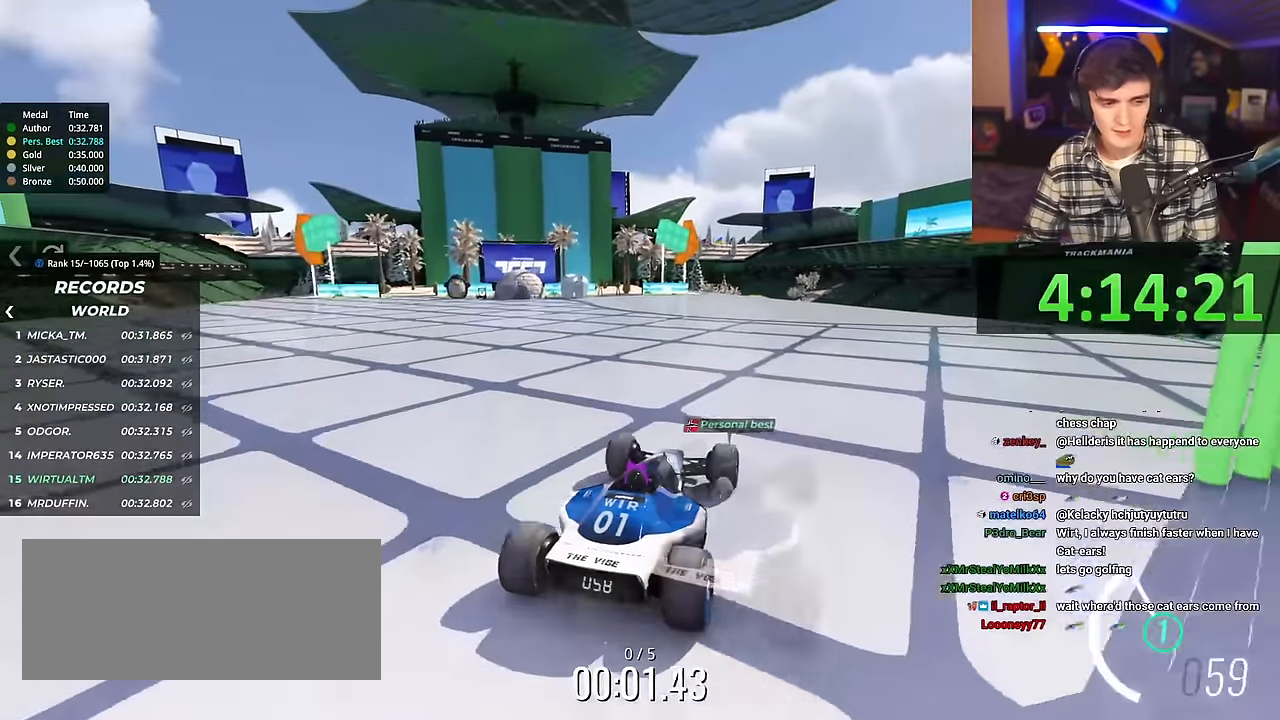
{"keys": ["up"], "events": [[250, "left", "down"], [350, "left", "up"]]}
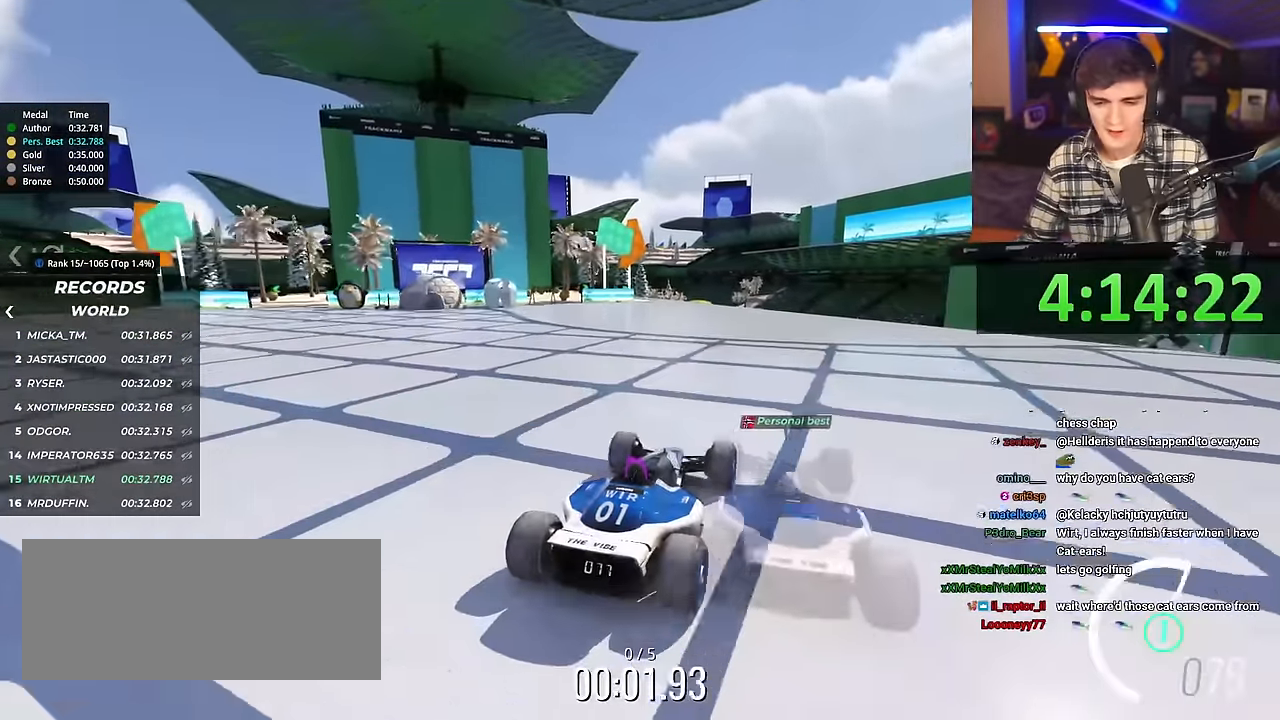
{"keys": ["up"], "events": []}
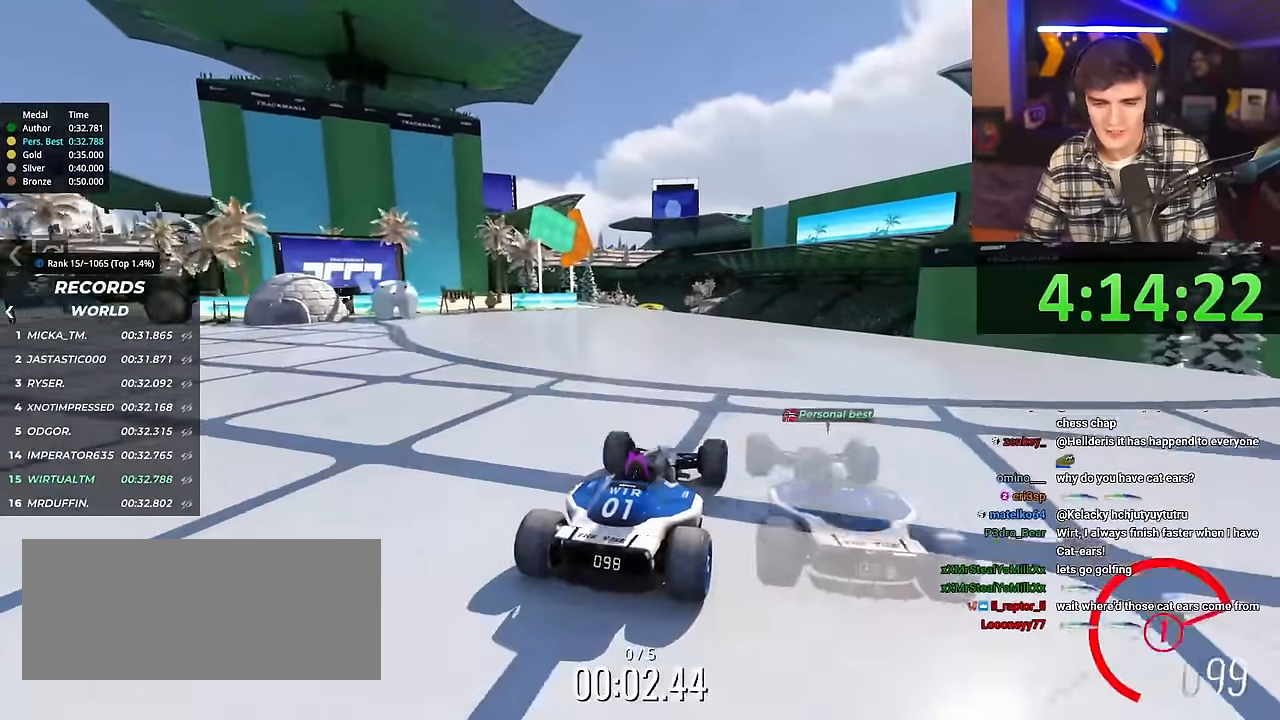
{"keys": ["up"], "events": [[50, "left", "down"], [100, "left", "up"]]}
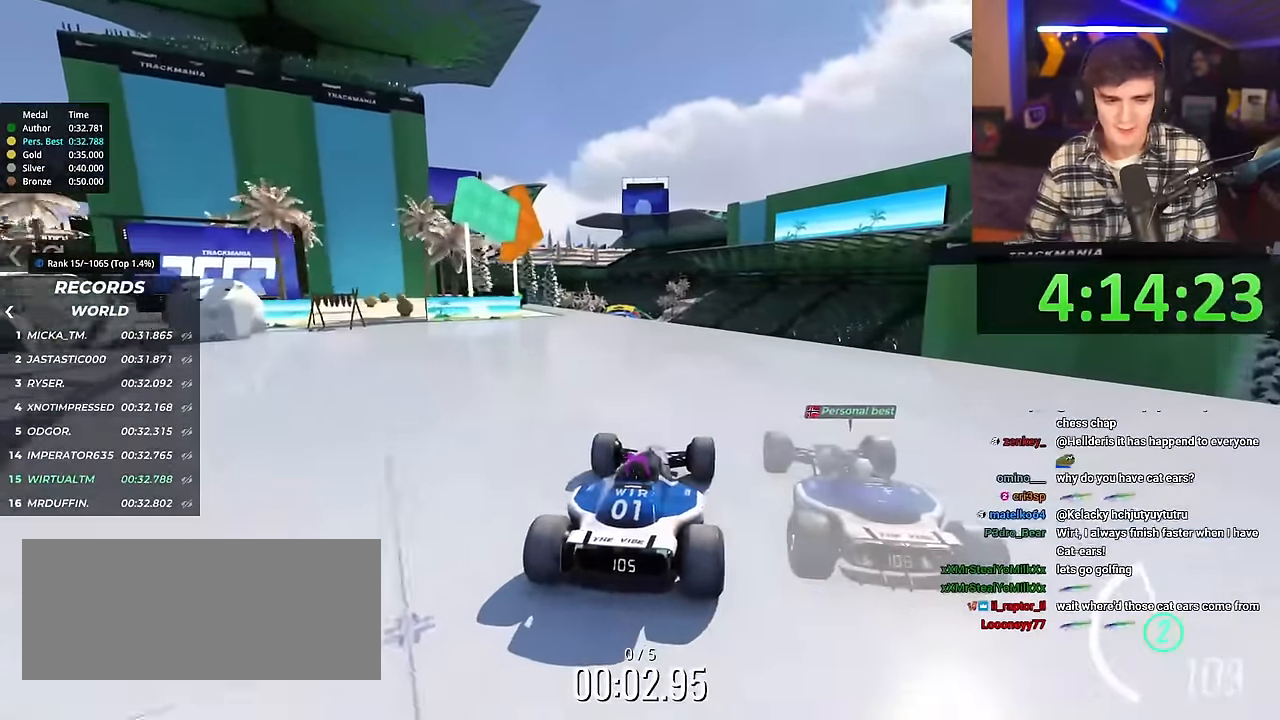
{"keys": ["up"], "events": [[251, "right", "down"], [284, "right", "up"]]}
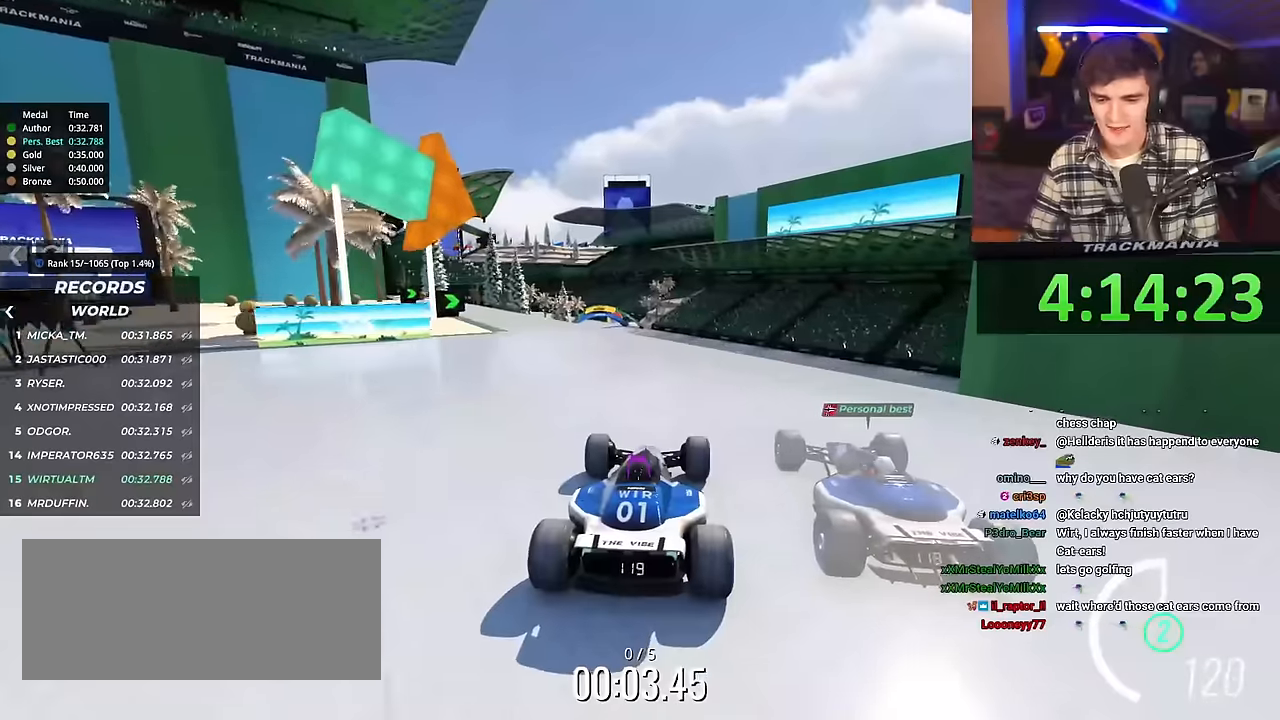
{"keys": ["up"], "events": []}
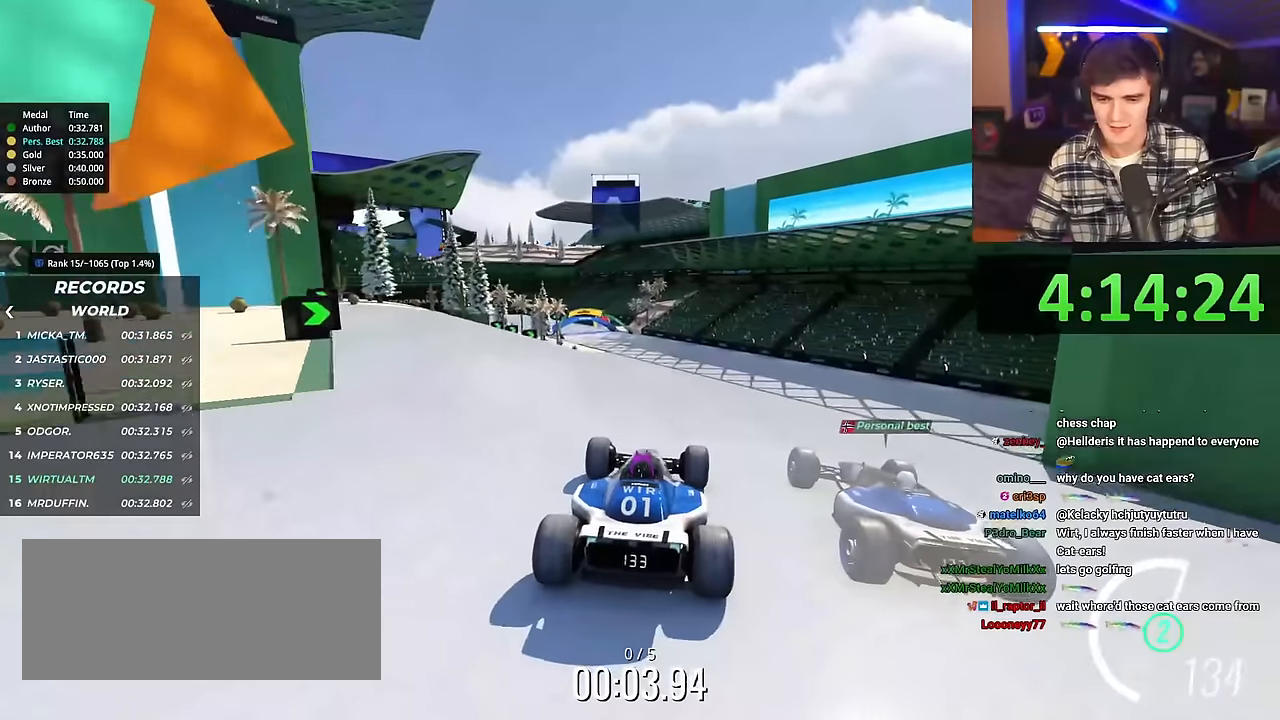
{"keys": ["up"], "events": []}
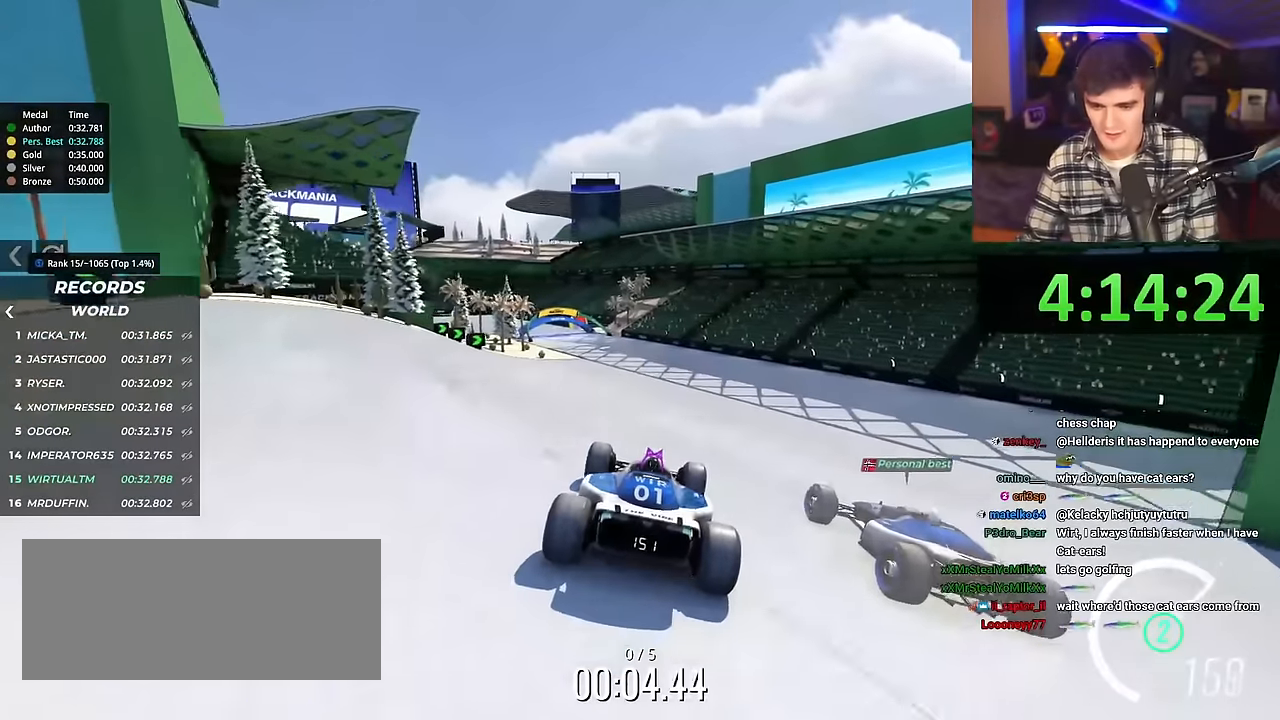
{"keys": ["left", "up"], "events": [[117, "left", "down"]]}
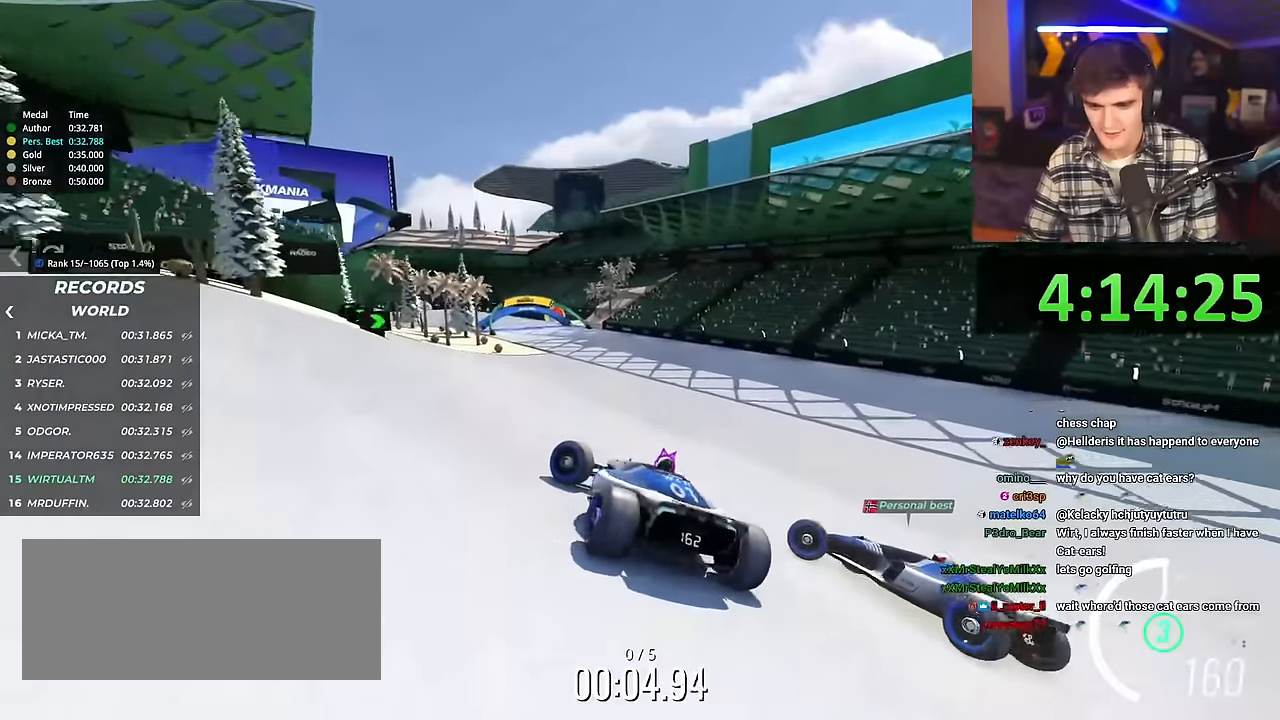
{"keys": ["right", "up"], "events": [[133, "left", "up"], [217, "right", "down"]]}
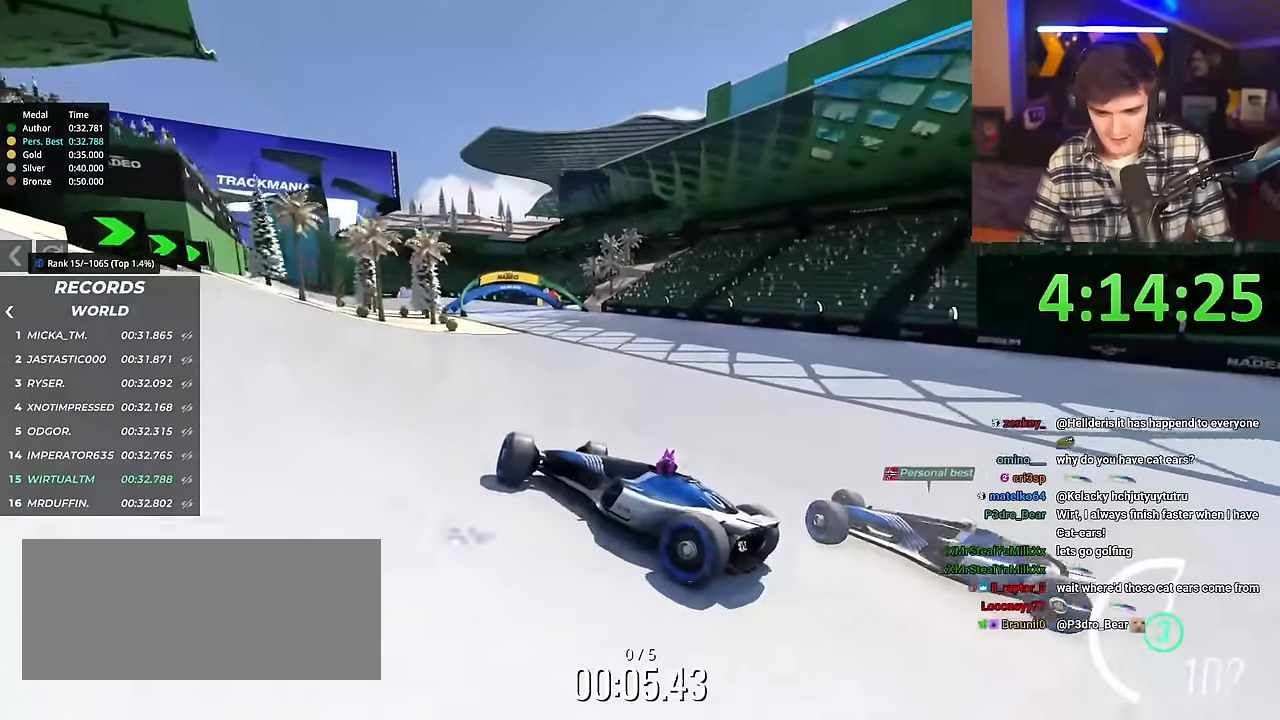
{"keys": ["right", "up"], "events": []}
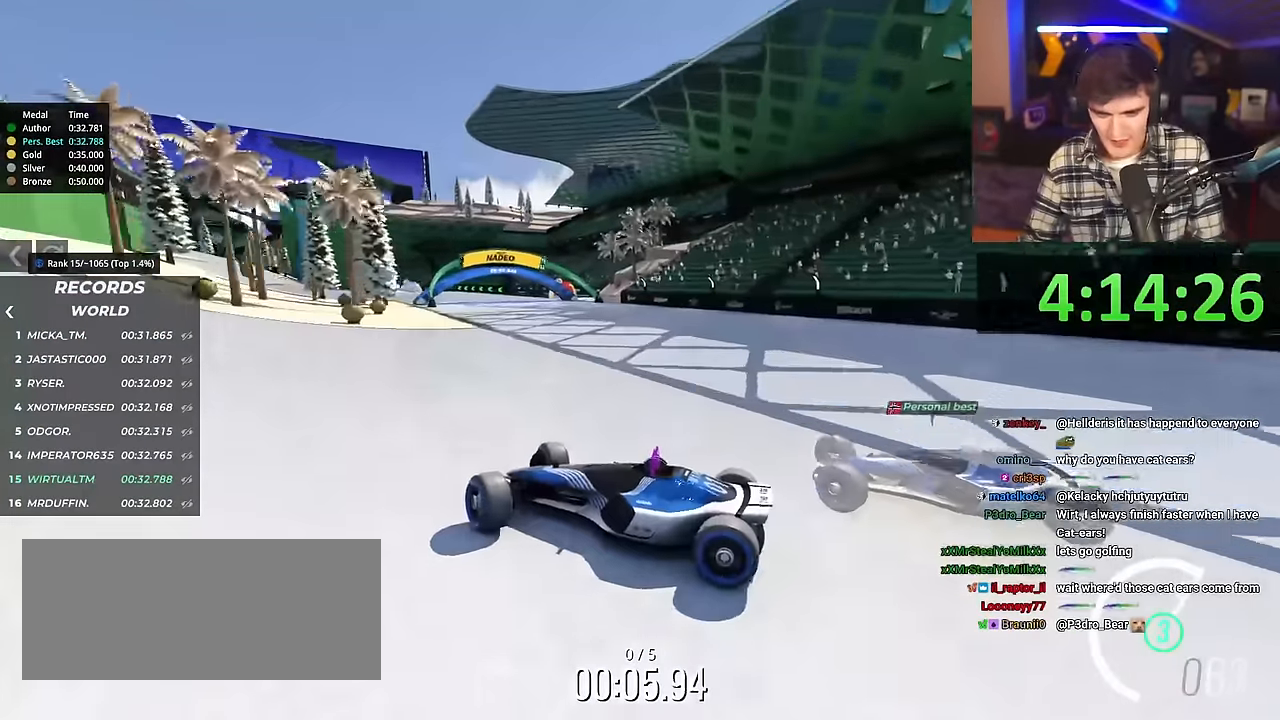
{"keys": ["right", "up"], "events": []}
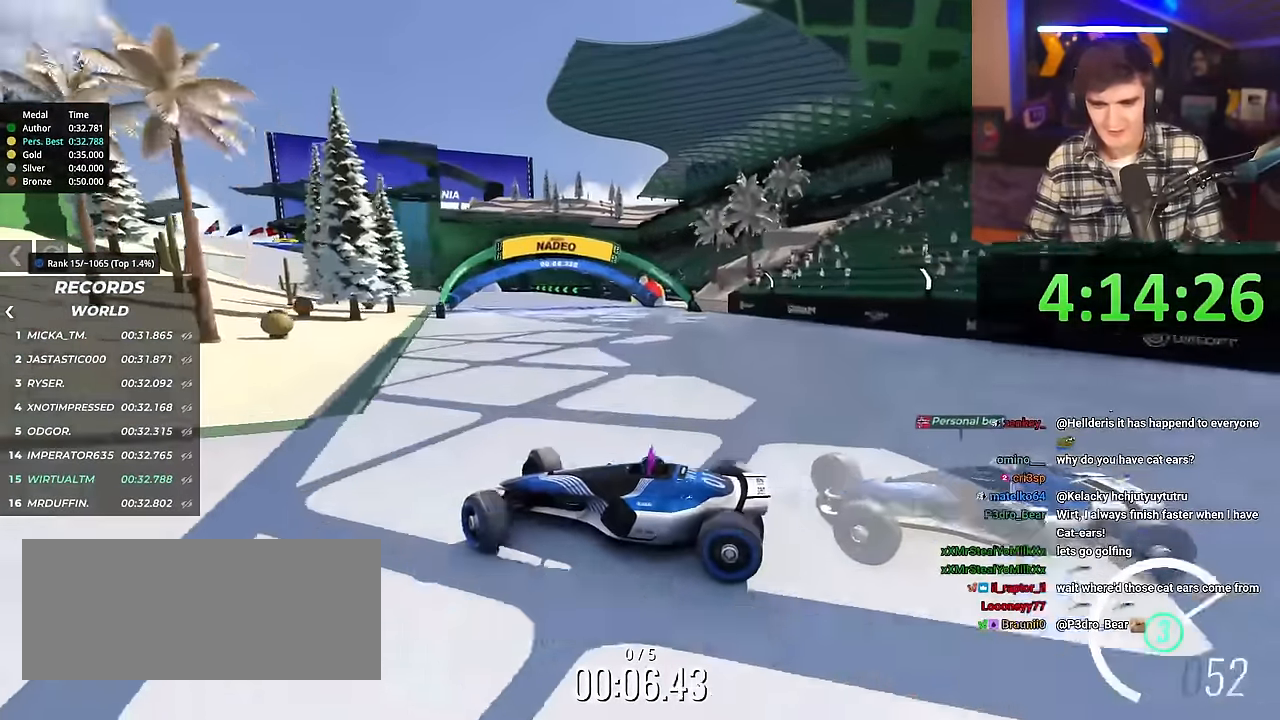
{"keys": ["right", "up"], "events": []}
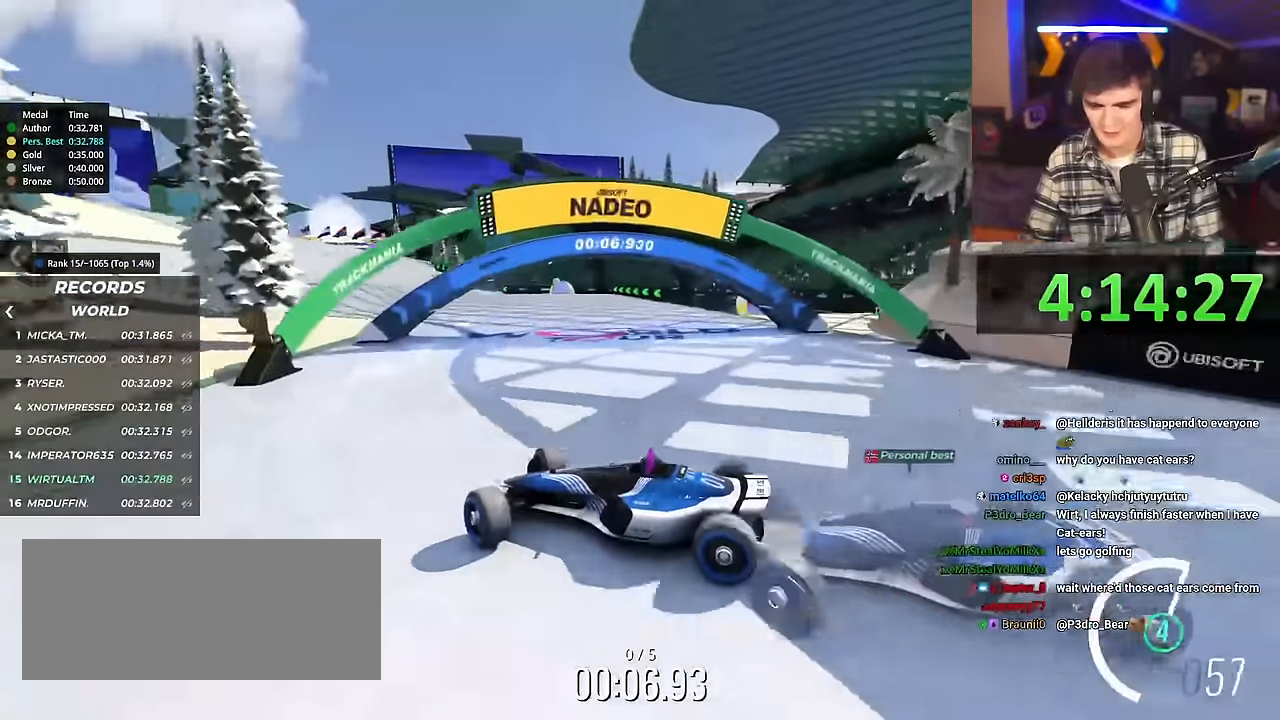
{"keys": ["right", "up"], "events": [[183, "brake", "down"], [283, "brake", "up"]]}
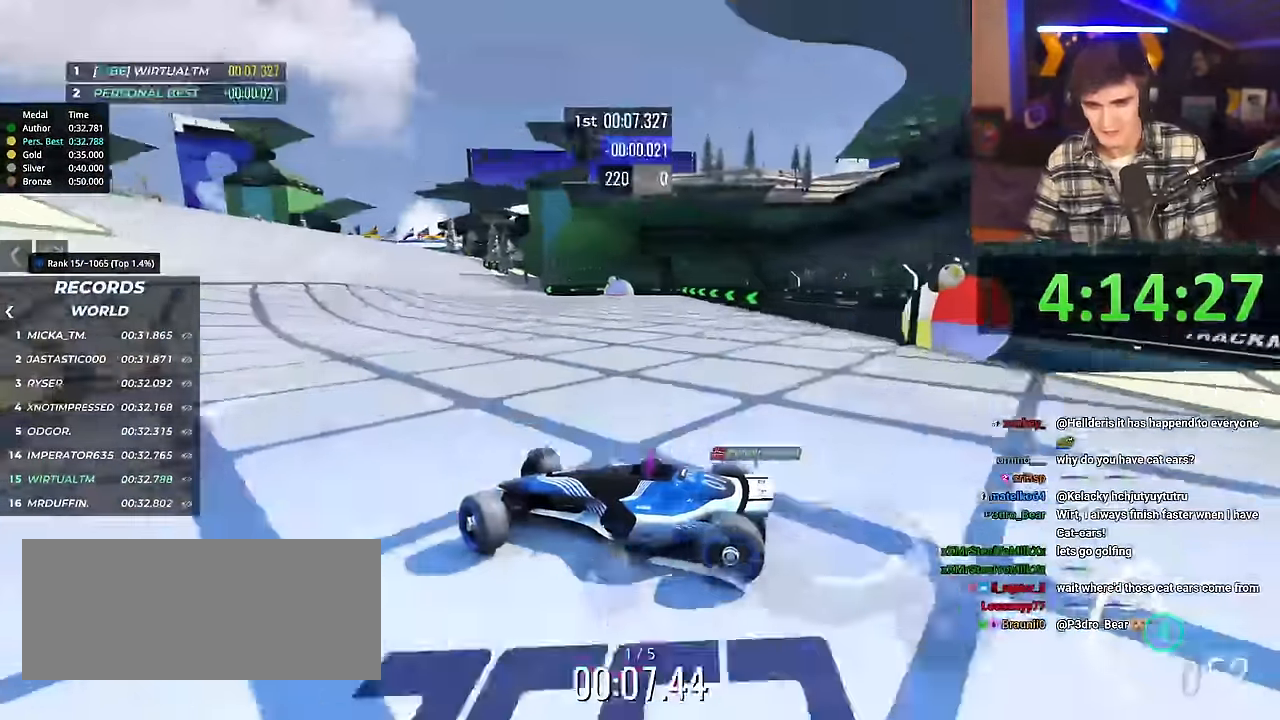
{"keys": ["right", "up"], "events": []}
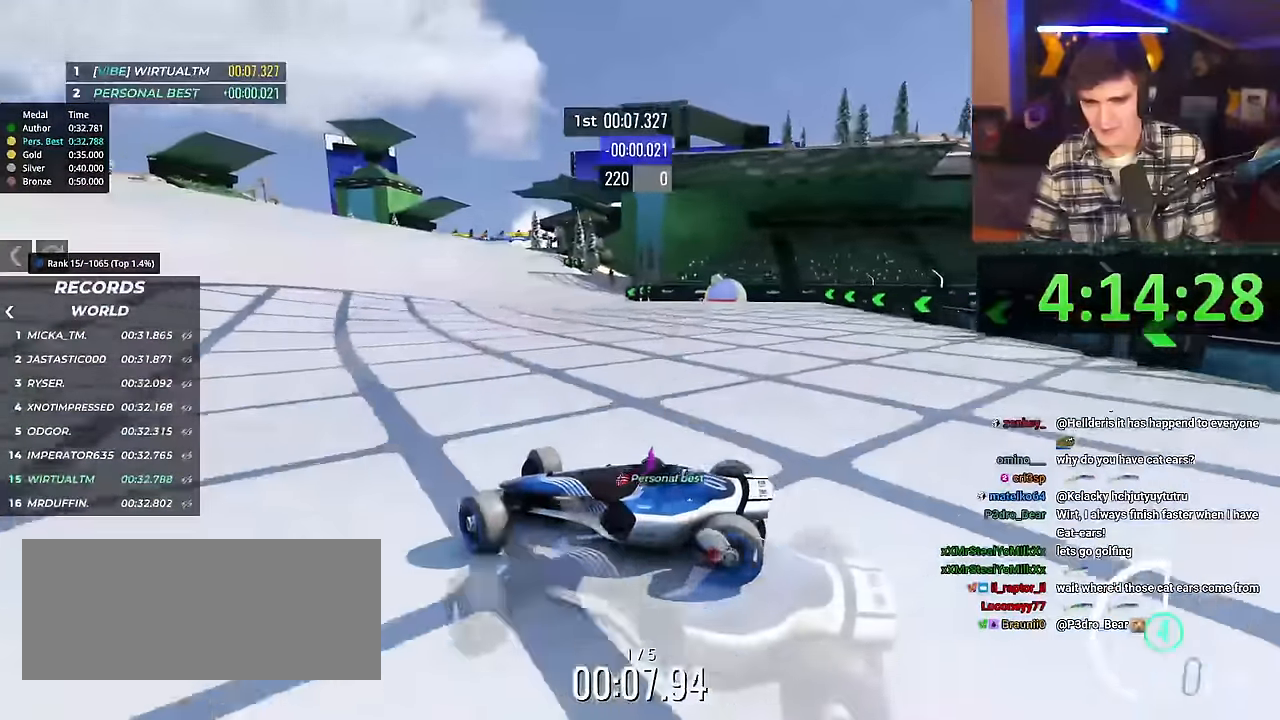
{"keys": ["right", "up"], "events": [[117, "brake", "down"], [183, "brake", "up"]]}